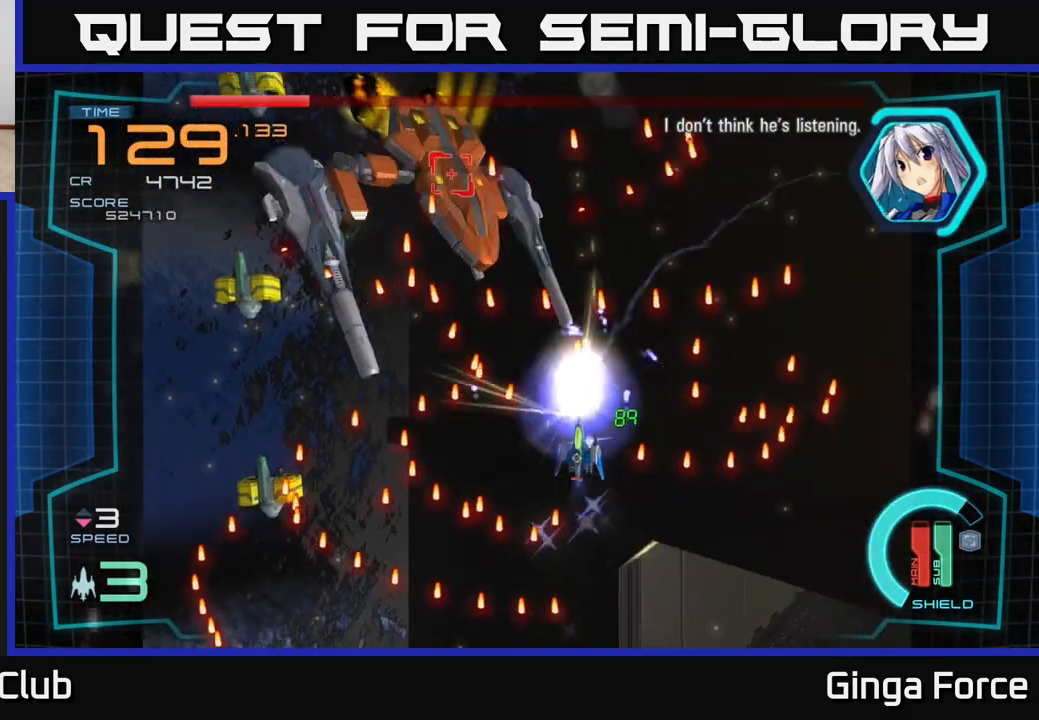
Gameplay with a controller (Xbox layout); each line is a JSON object with the inputs held at the frame after it. "events" lists button and stick changes between this image and that frame as [ms after this image, input, new state], when the widget could be followed in between. Not read: right_stick.
{"buttons": ["A", "X", "R2"], "left_stick": "center", "events": [[67, "left_stick", "center"], [233, "left_stick", "up-left"], [383, "left_stick", "down-left"], [450, "left_stick", "center"]]}
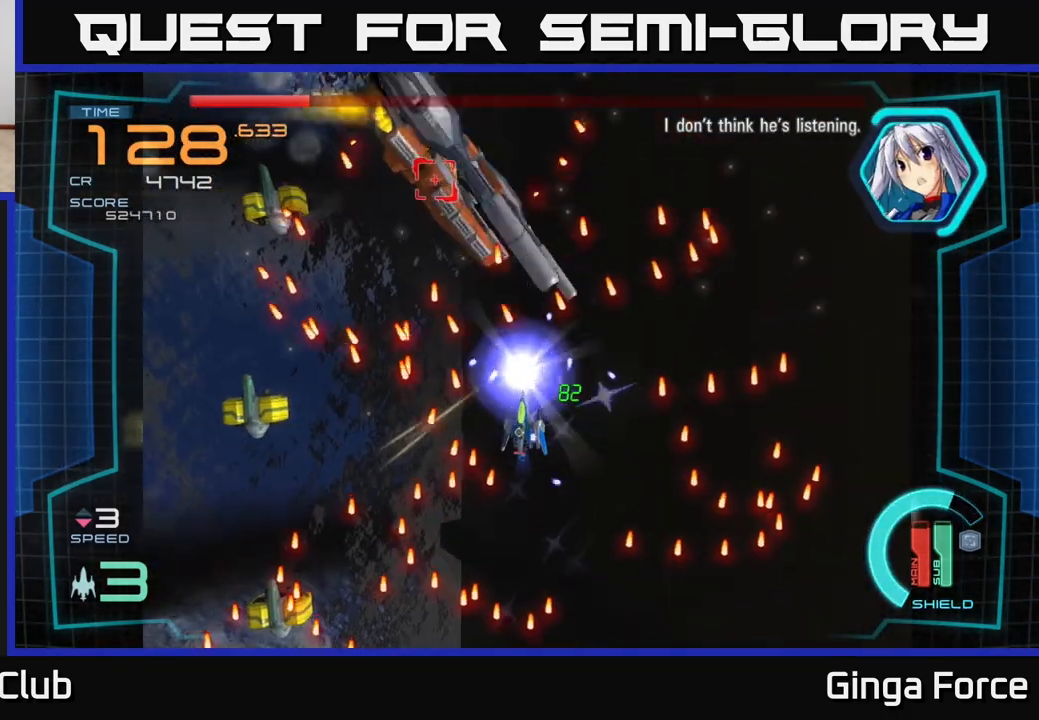
{"buttons": ["A", "X", "R2"], "left_stick": "down-left", "events": [[133, "left_stick", "down-left"], [283, "left_stick", "center"], [417, "left_stick", "down-left"]]}
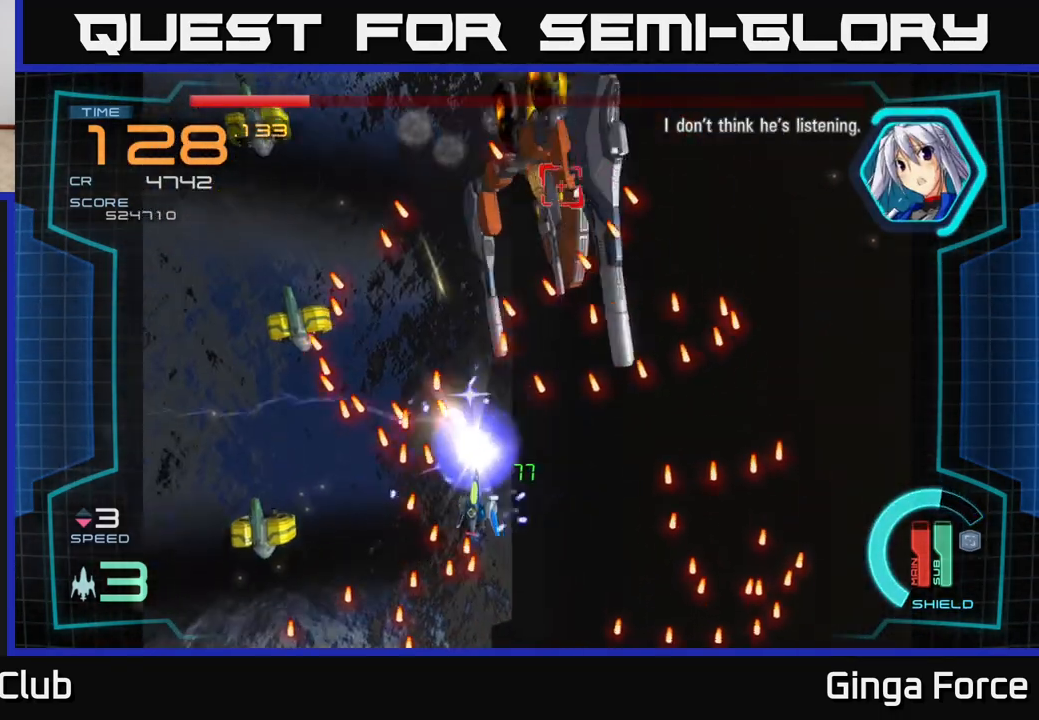
{"buttons": ["A", "X", "R2"], "left_stick": "right", "events": [[83, "left_stick", "up-right"], [317, "left_stick", "center"], [400, "left_stick", "down-right"], [467, "left_stick", "right"]]}
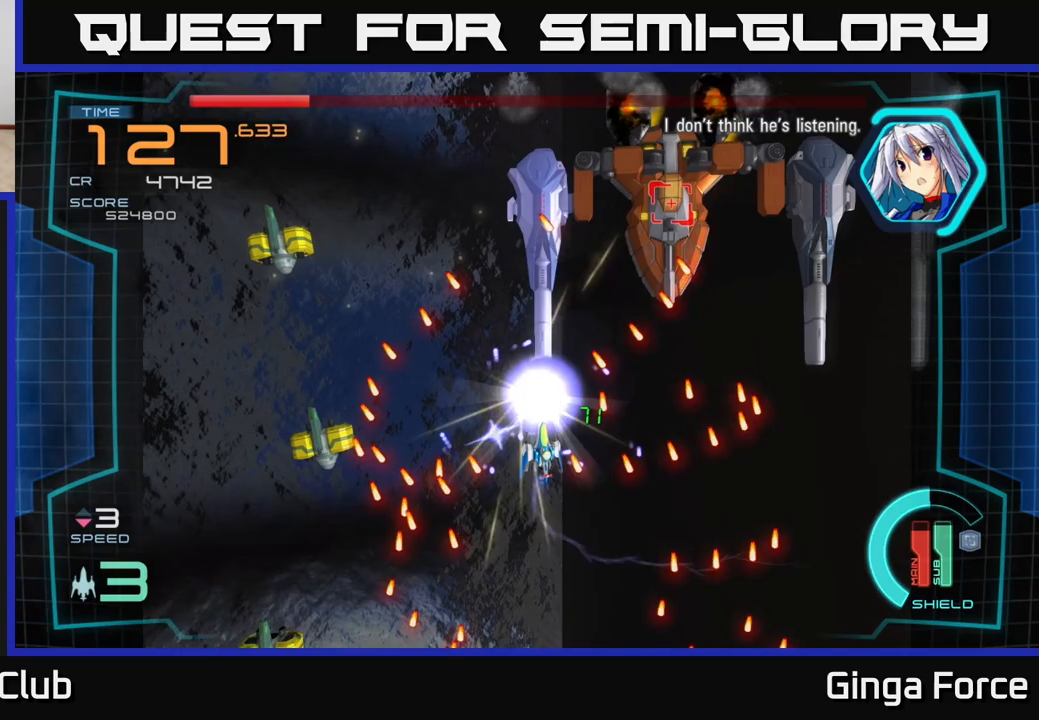
{"buttons": ["A", "X"], "left_stick": "up-right", "events": [[50, "left_stick", "center"], [367, "left_stick", "up-right"], [433, "R2", "up"]]}
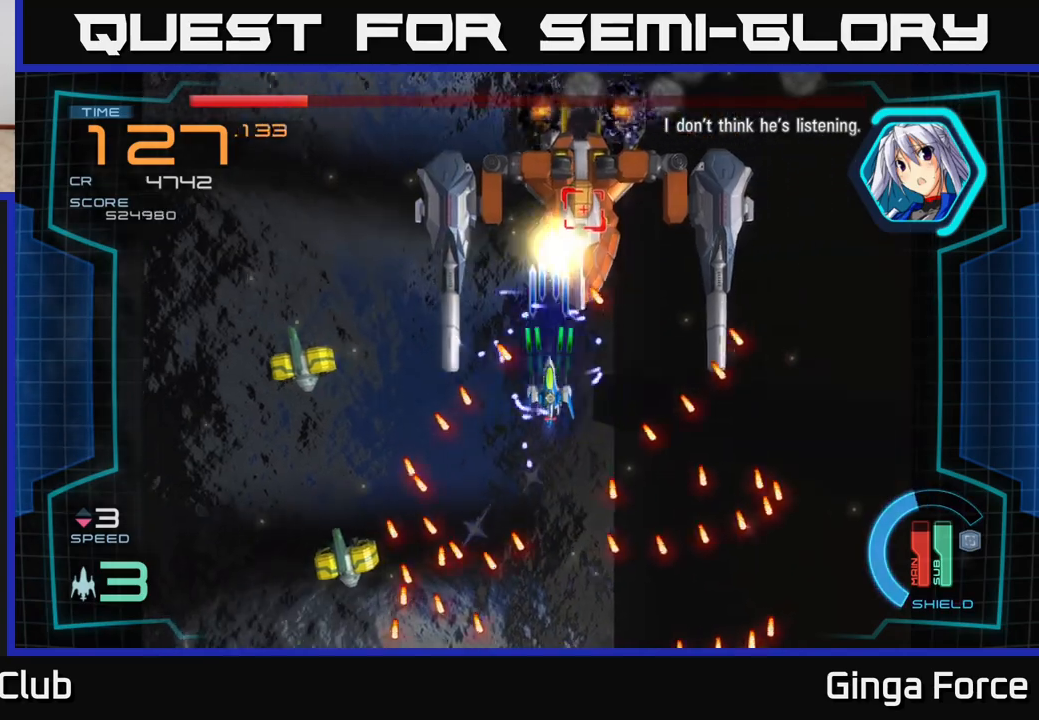
{"buttons": ["A", "X"], "left_stick": "left", "events": [[17, "left_stick", "center"], [233, "left_stick", "up"], [350, "left_stick", "left"]]}
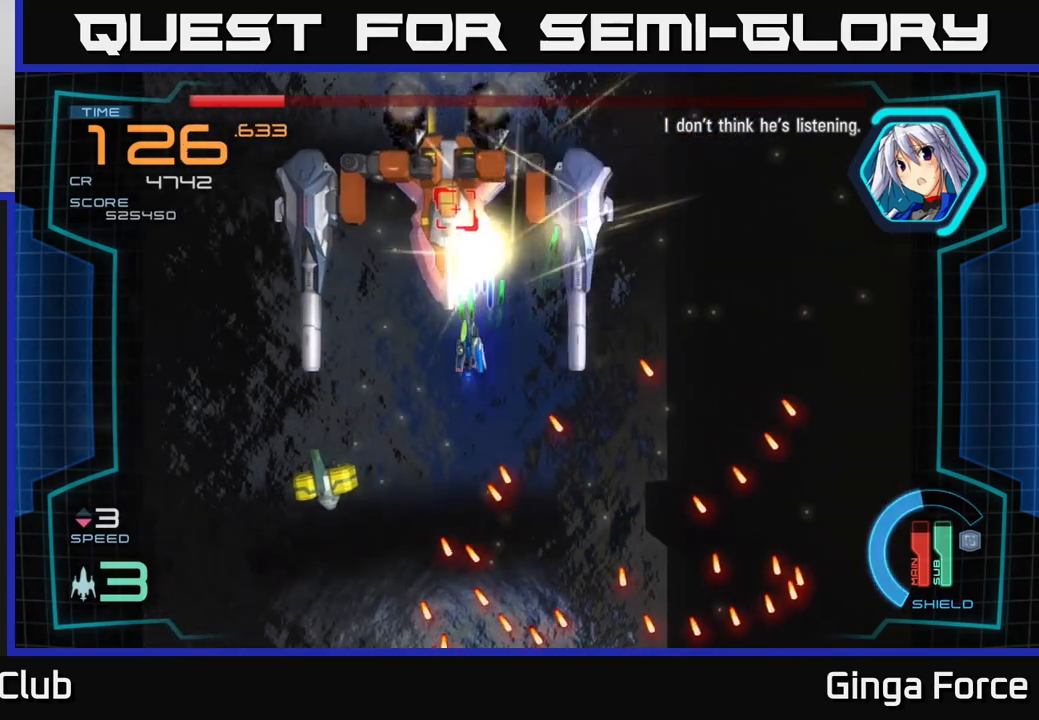
{"buttons": ["A", "X"], "left_stick": "down-right", "events": [[67, "left_stick", "center"], [150, "left_stick", "left"], [250, "left_stick", "down-left"], [467, "left_stick", "down-right"]]}
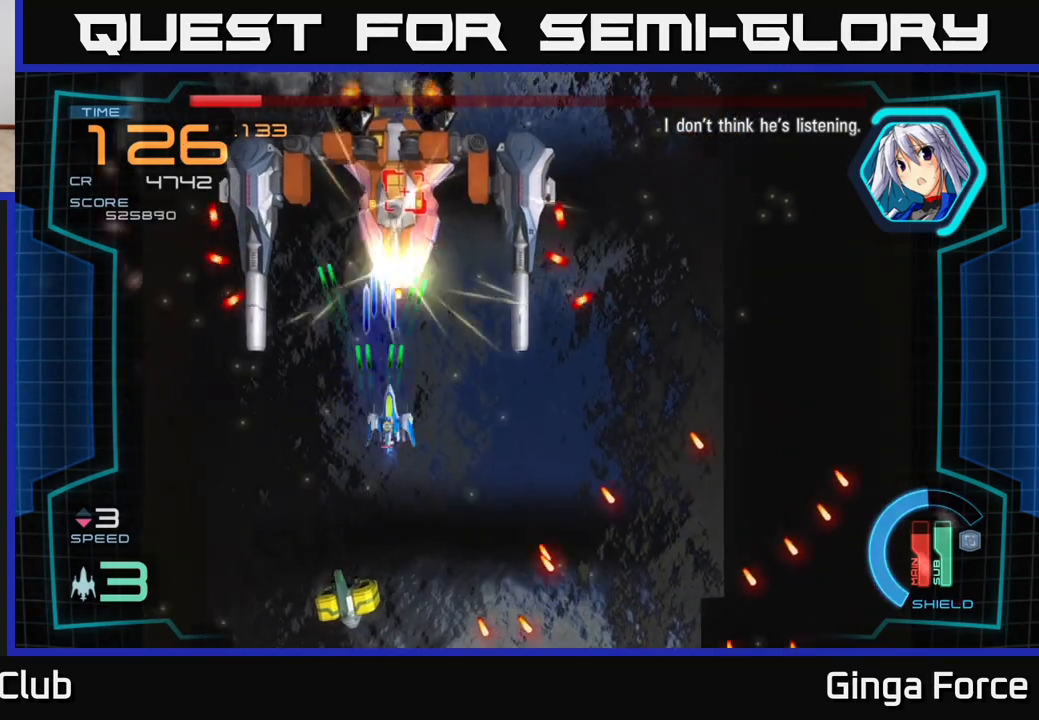
{"buttons": ["A", "X"], "left_stick": "center", "events": [[167, "left_stick", "center"], [250, "left_stick", "right"], [300, "left_stick", "up-right"], [400, "left_stick", "center"]]}
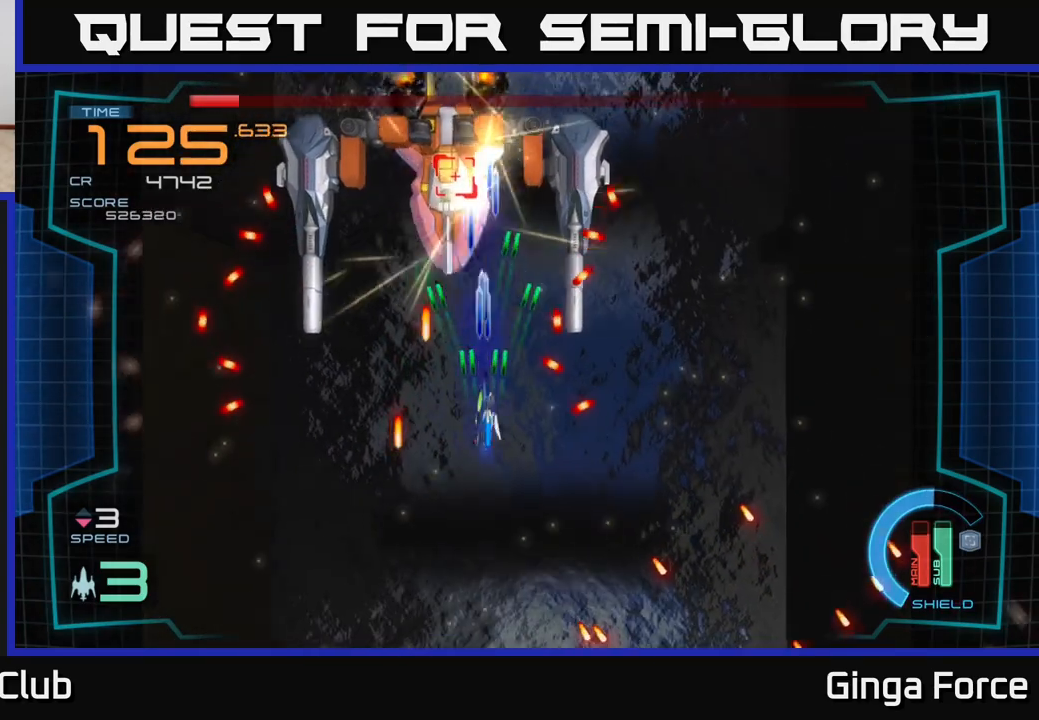
{"buttons": ["A", "X"], "left_stick": "down", "events": [[33, "left_stick", "up"], [200, "left_stick", "center"], [317, "left_stick", "up"], [450, "left_stick", "down"]]}
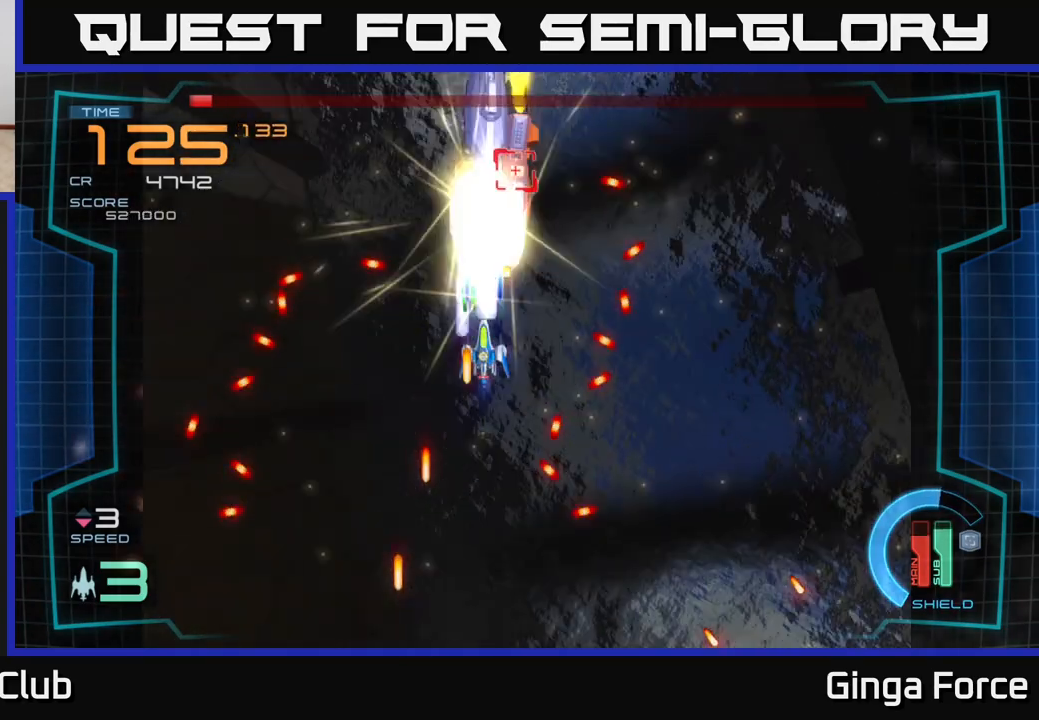
{"buttons": ["A", "X"], "left_stick": "down-right", "events": [[50, "left_stick", "down-right"], [183, "left_stick", "down"], [350, "left_stick", "center"], [400, "left_stick", "up-right"], [500, "left_stick", "down-right"]]}
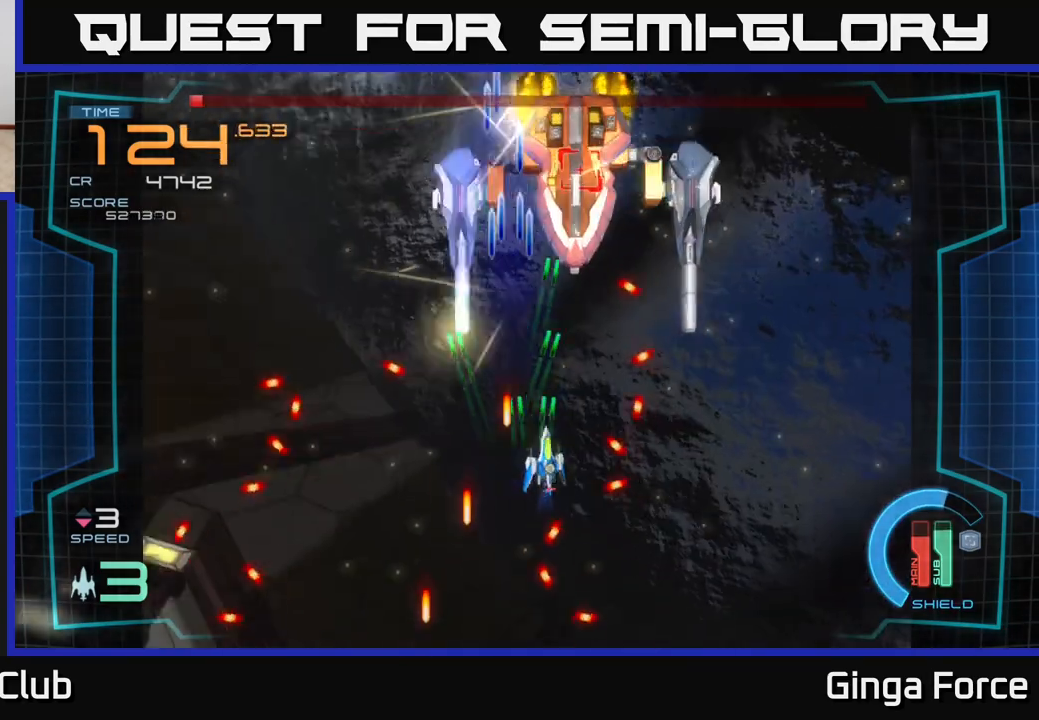
{"buttons": ["A", "X"], "left_stick": "up", "events": [[150, "left_stick", "center"], [283, "left_stick", "up-right"], [400, "left_stick", "up"]]}
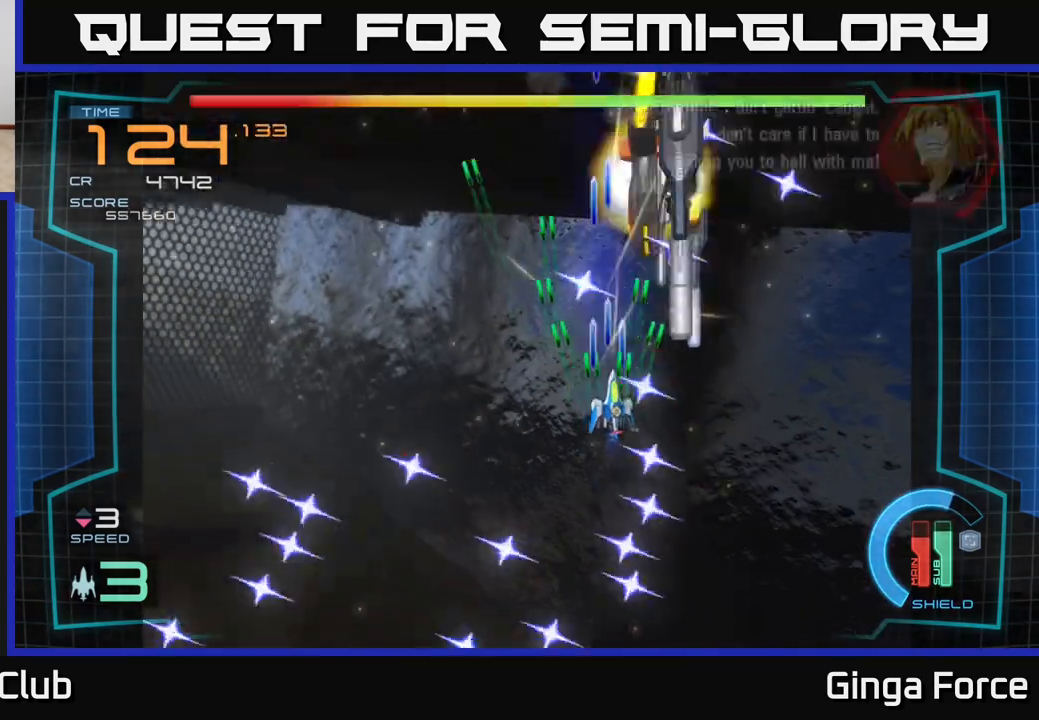
{"buttons": ["A", "X"], "left_stick": "right", "events": [[50, "left_stick", "right"], [100, "left_stick", "left"], [233, "left_stick", "down"], [467, "left_stick", "right"]]}
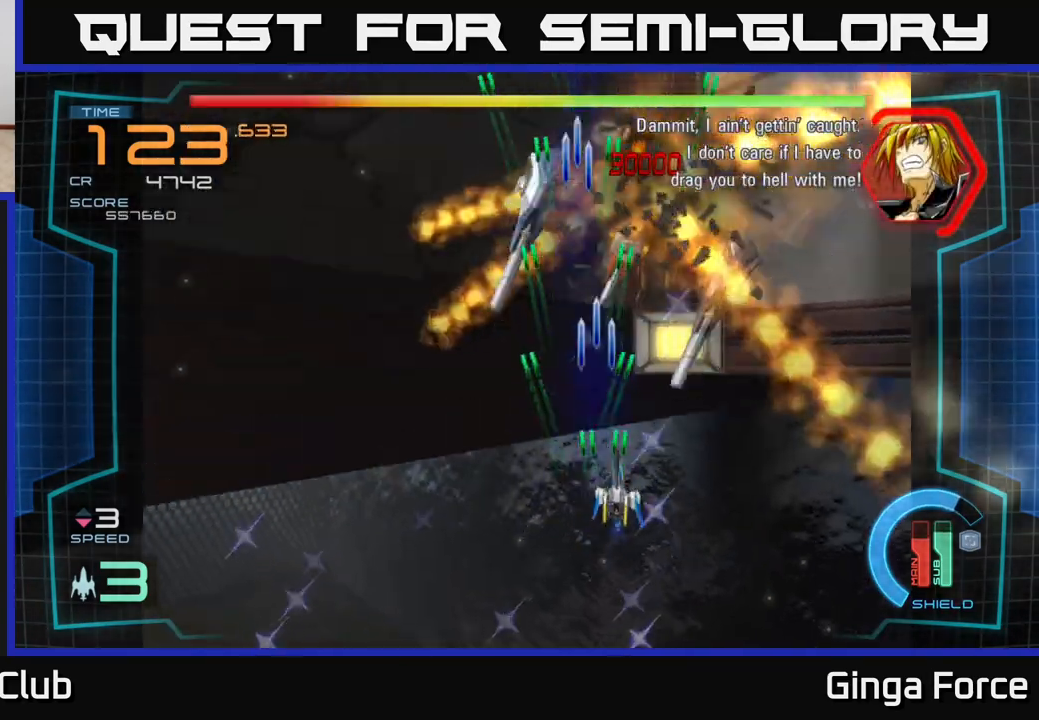
{"buttons": ["A", "X"], "left_stick": "left", "events": [[100, "left_stick", "down-right"], [150, "X", "up"], [317, "left_stick", "up-right"], [417, "left_stick", "left"], [483, "X", "down"]]}
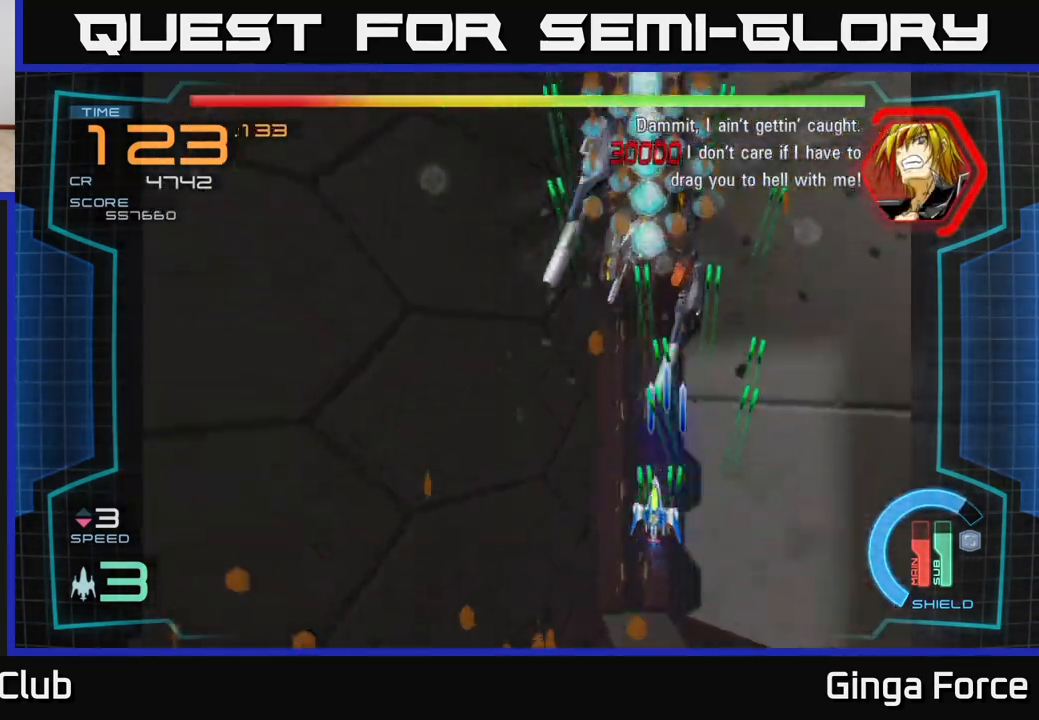
{"buttons": ["A"], "left_stick": "up-right", "events": [[17, "left_stick", "up-left"], [183, "left_stick", "center"], [233, "left_stick", "down-left"], [267, "X", "up"], [433, "left_stick", "down-right"], [483, "left_stick", "up-right"]]}
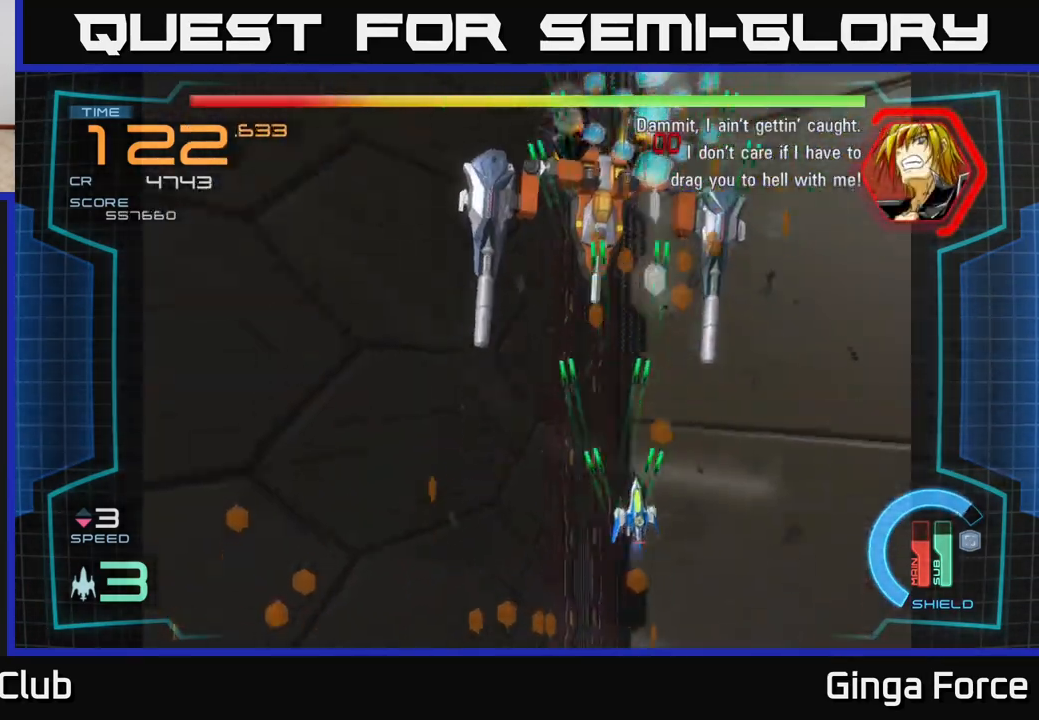
{"buttons": ["A"], "left_stick": "down", "events": [[33, "left_stick", "up"], [333, "left_stick", "center"], [383, "left_stick", "down"]]}
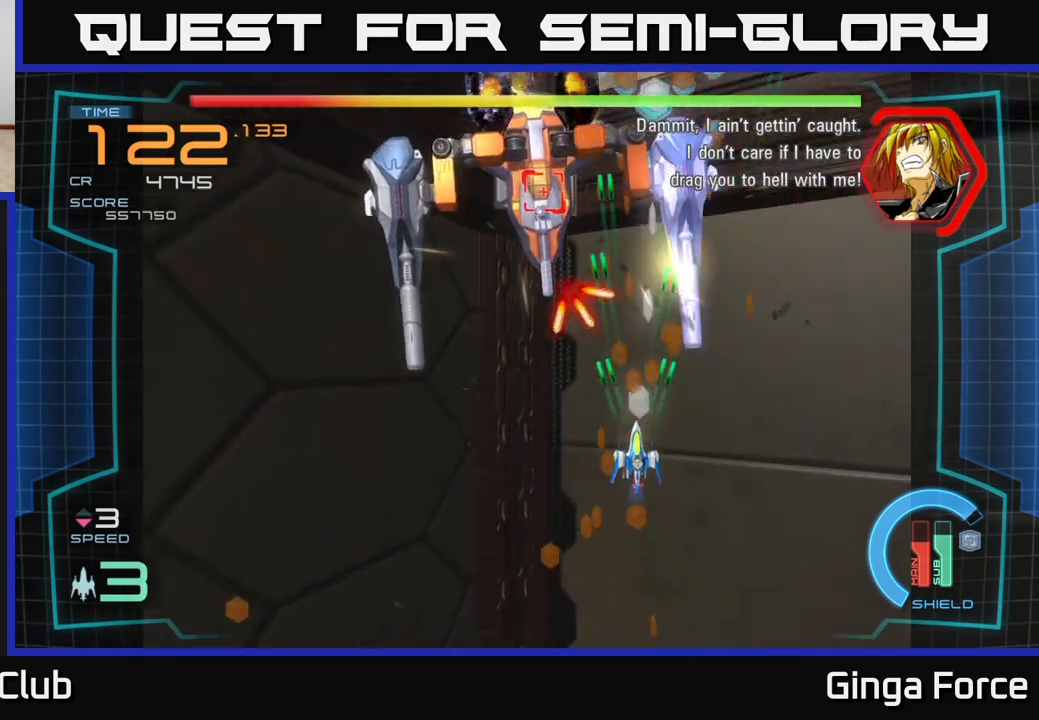
{"buttons": ["A", "X"], "left_stick": "down-left", "events": [[333, "left_stick", "down-left"], [467, "X", "down"]]}
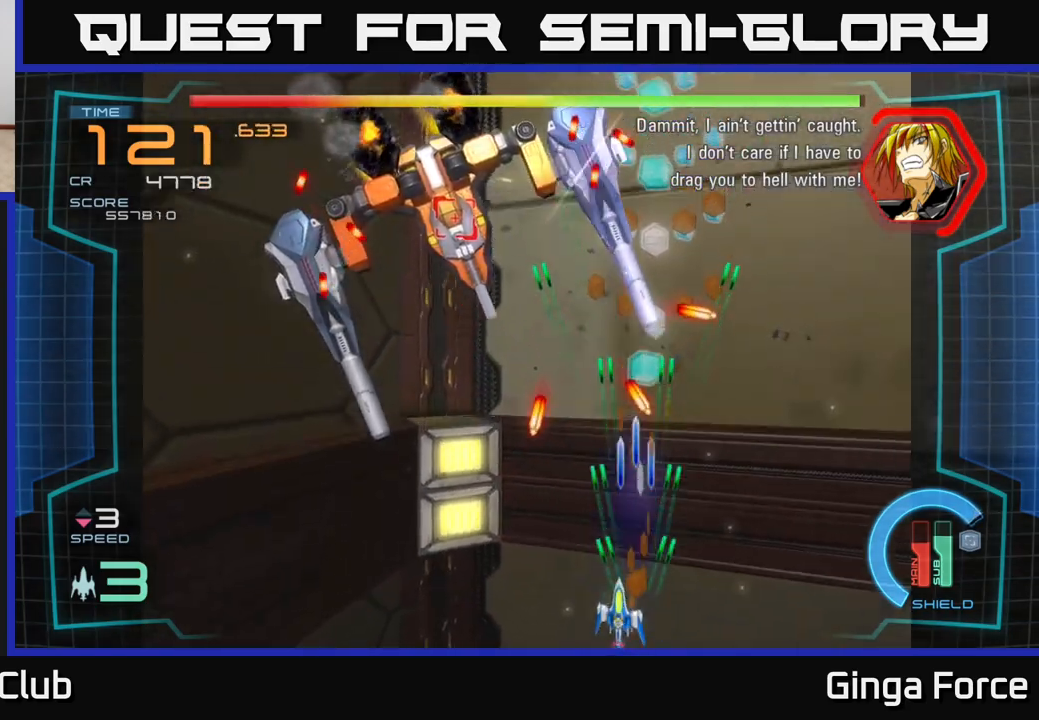
{"buttons": ["A", "X"], "left_stick": "up", "events": [[67, "left_stick", "up-left"], [217, "left_stick", "up-right"], [367, "left_stick", "up"]]}
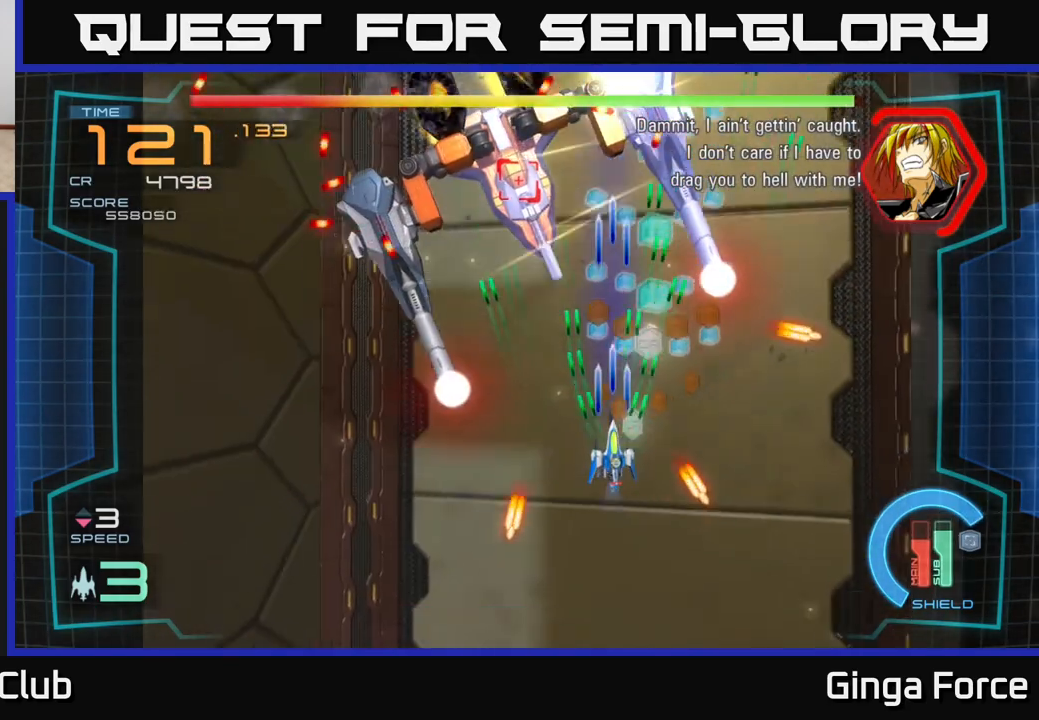
{"buttons": ["A", "X"], "left_stick": "center", "events": [[17, "left_stick", "center"], [183, "left_stick", "up-right"], [367, "left_stick", "center"]]}
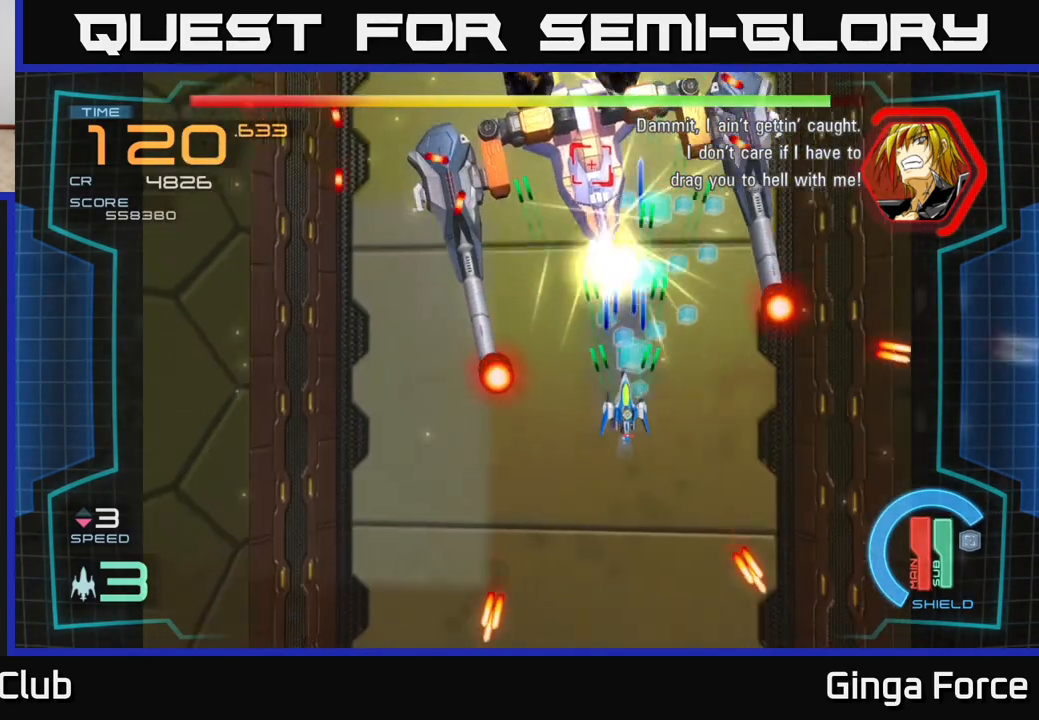
{"buttons": ["A", "X"], "left_stick": "left", "events": [[367, "left_stick", "up-left"], [500, "left_stick", "left"]]}
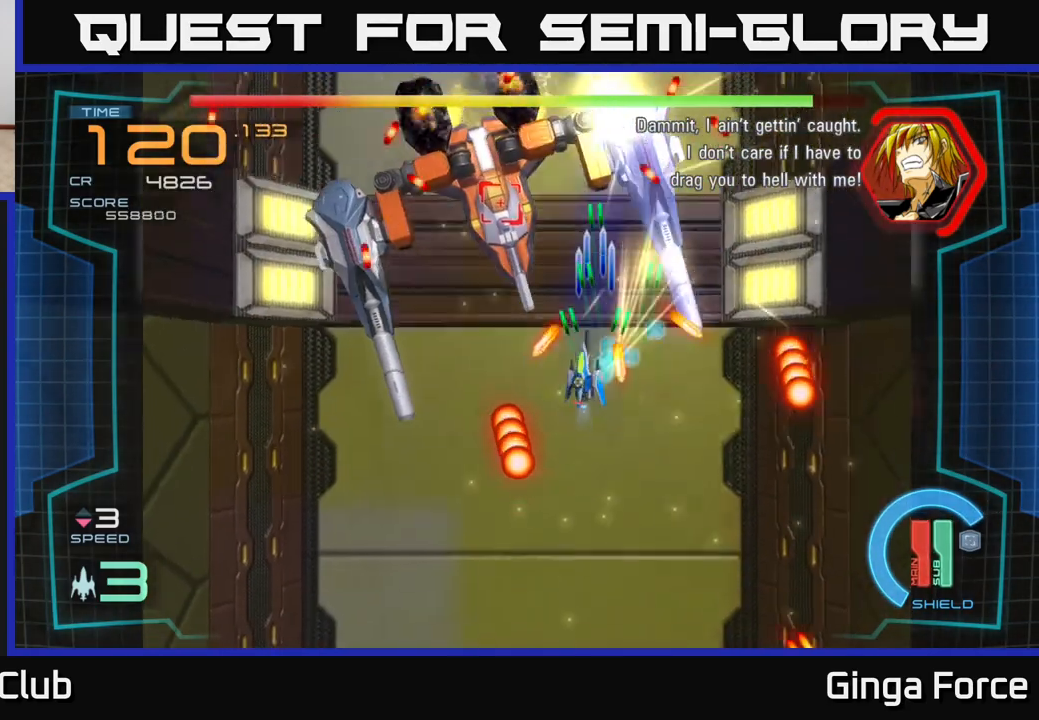
{"buttons": ["A", "X"], "left_stick": "down-right", "events": [[17, "left_stick", "down-left"], [83, "left_stick", "down"], [300, "left_stick", "down-right"]]}
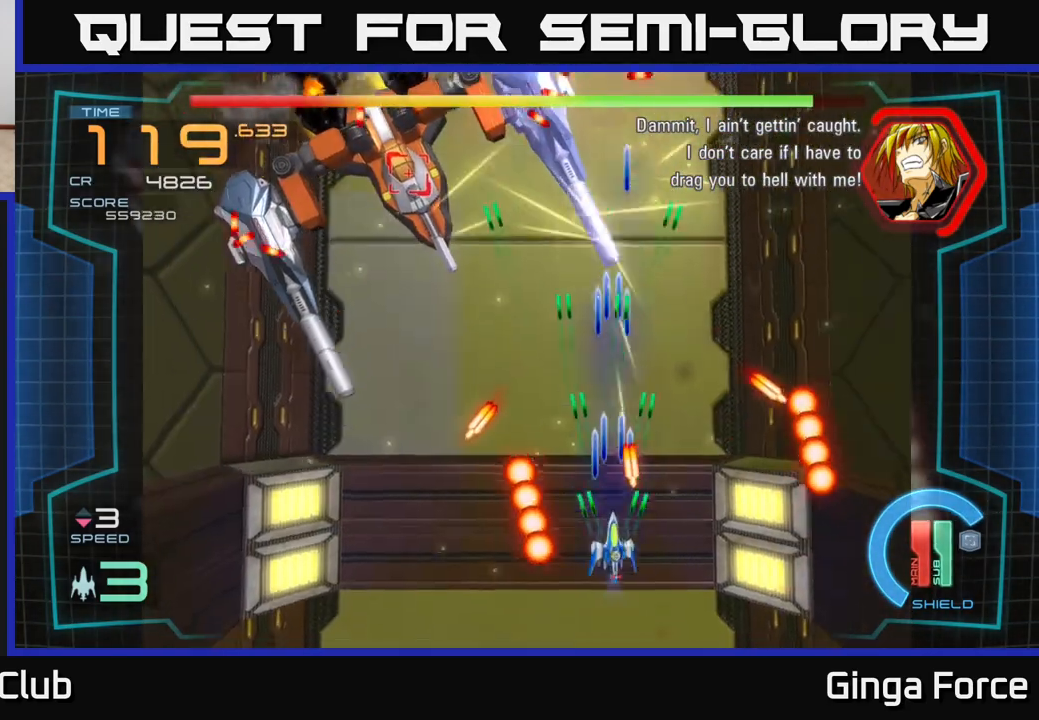
{"buttons": ["A", "X"], "left_stick": "up", "events": [[17, "left_stick", "up"], [350, "left_stick", "left"], [500, "left_stick", "up"]]}
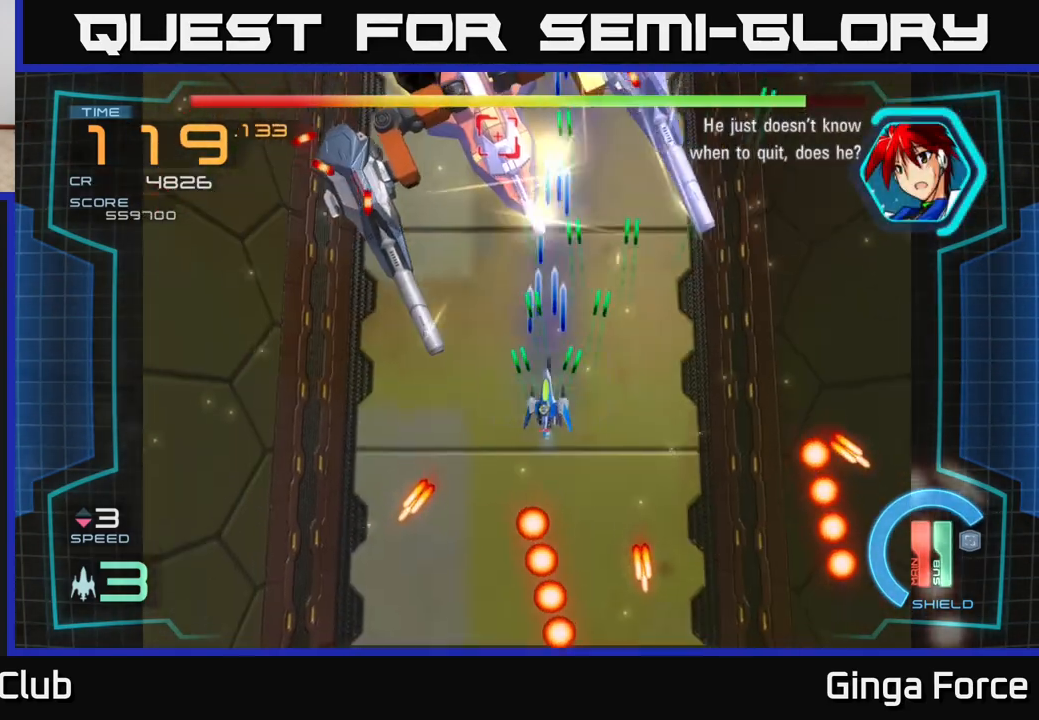
{"buttons": ["A", "X"], "left_stick": "center", "events": [[50, "left_stick", "right"], [133, "left_stick", "center"], [233, "left_stick", "down-right"], [333, "left_stick", "down"], [500, "left_stick", "center"]]}
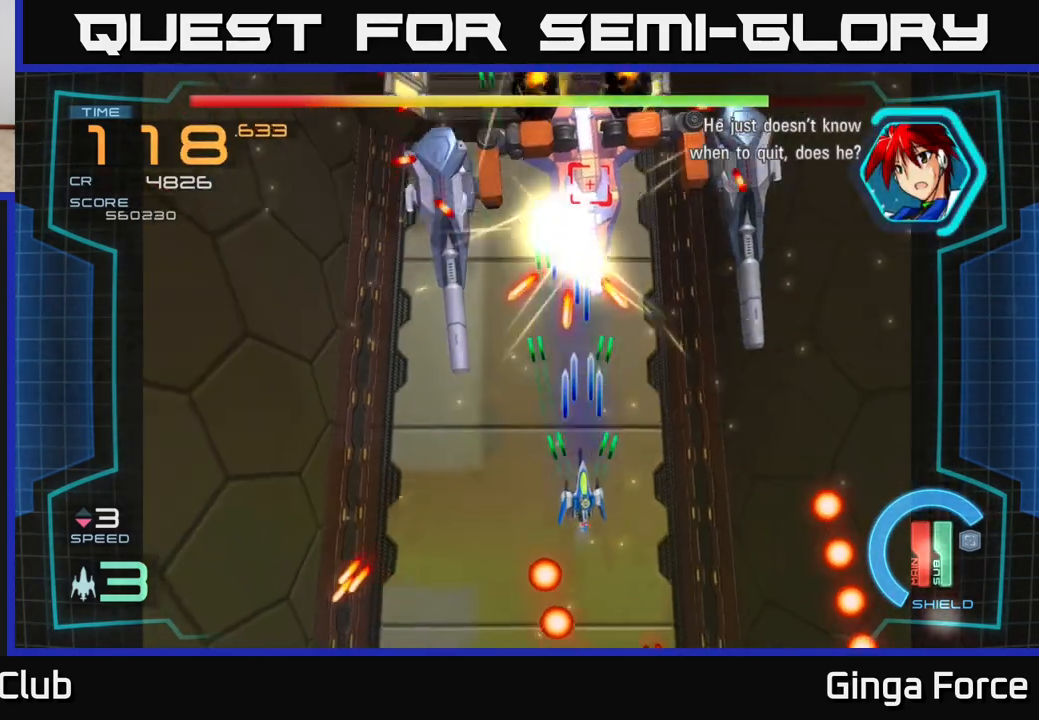
{"buttons": ["A", "X"], "left_stick": "left", "events": [[150, "left_stick", "down"], [367, "left_stick", "center"], [417, "left_stick", "left"]]}
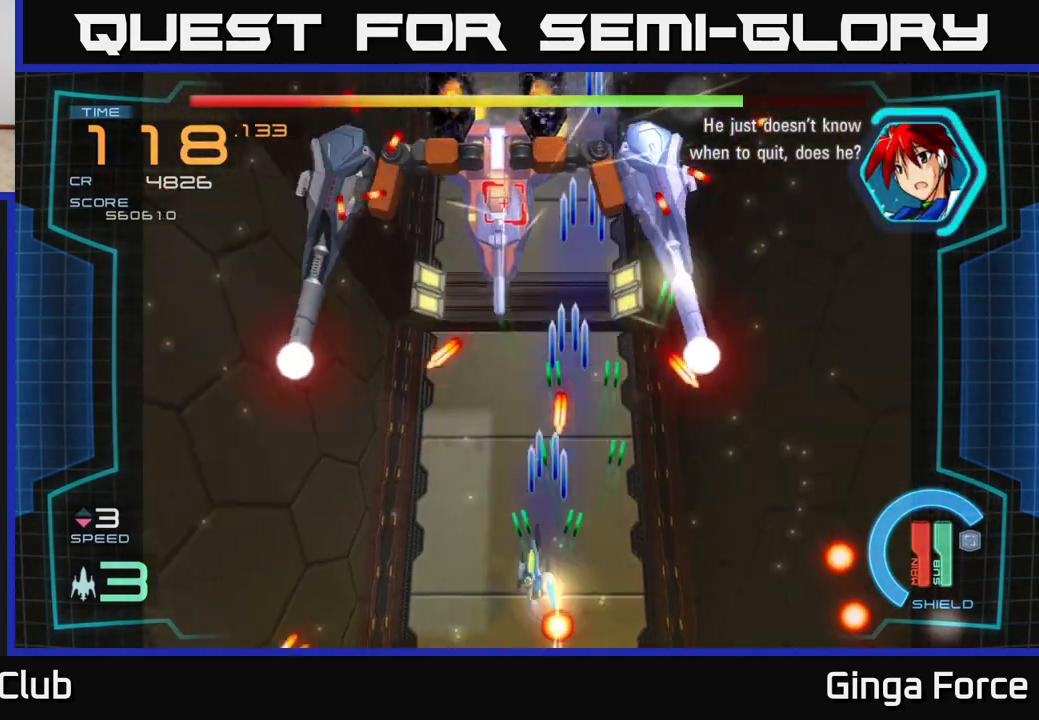
{"buttons": ["A", "X"], "left_stick": "left", "events": [[50, "left_stick", "up-left"], [200, "left_stick", "up"], [300, "left_stick", "center"], [400, "left_stick", "left"]]}
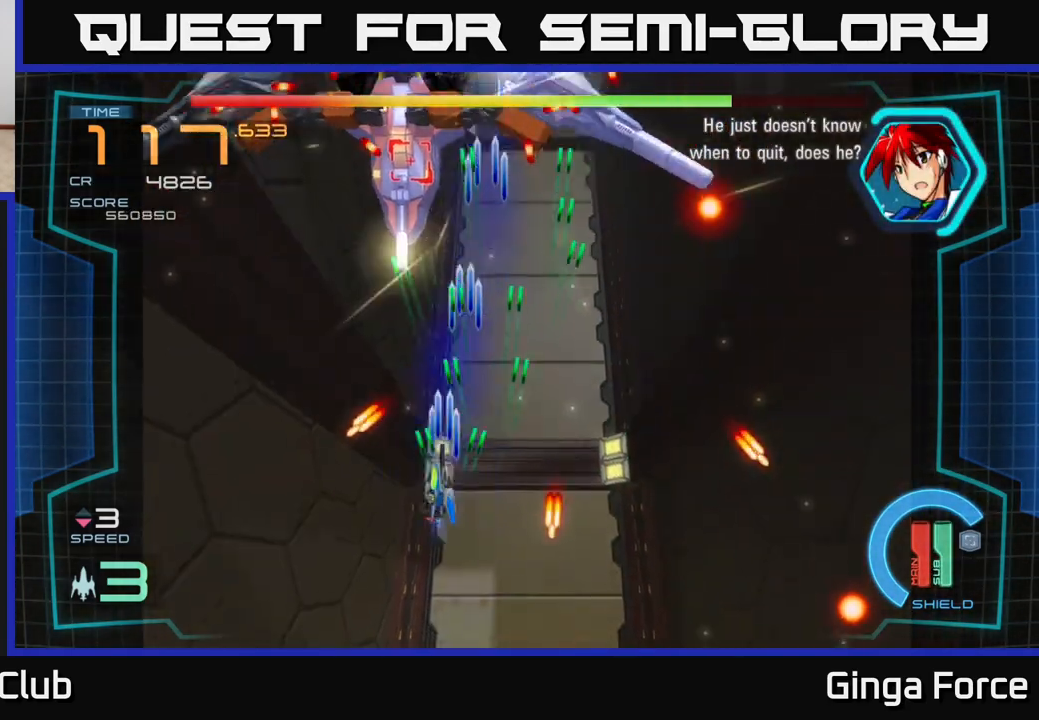
{"buttons": ["A", "X"], "left_stick": "up-right", "events": [[50, "left_stick", "center"], [233, "left_stick", "right"], [300, "left_stick", "up-right"]]}
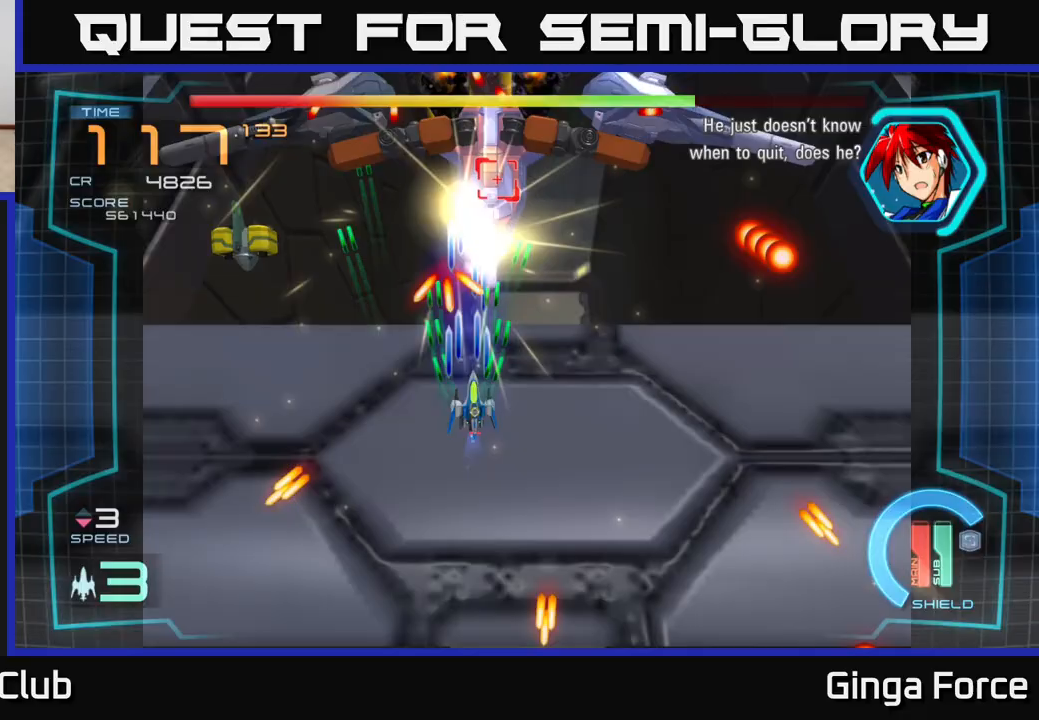
{"buttons": ["A", "X"], "left_stick": "down", "events": [[117, "left_stick", "down-right"], [350, "left_stick", "down"]]}
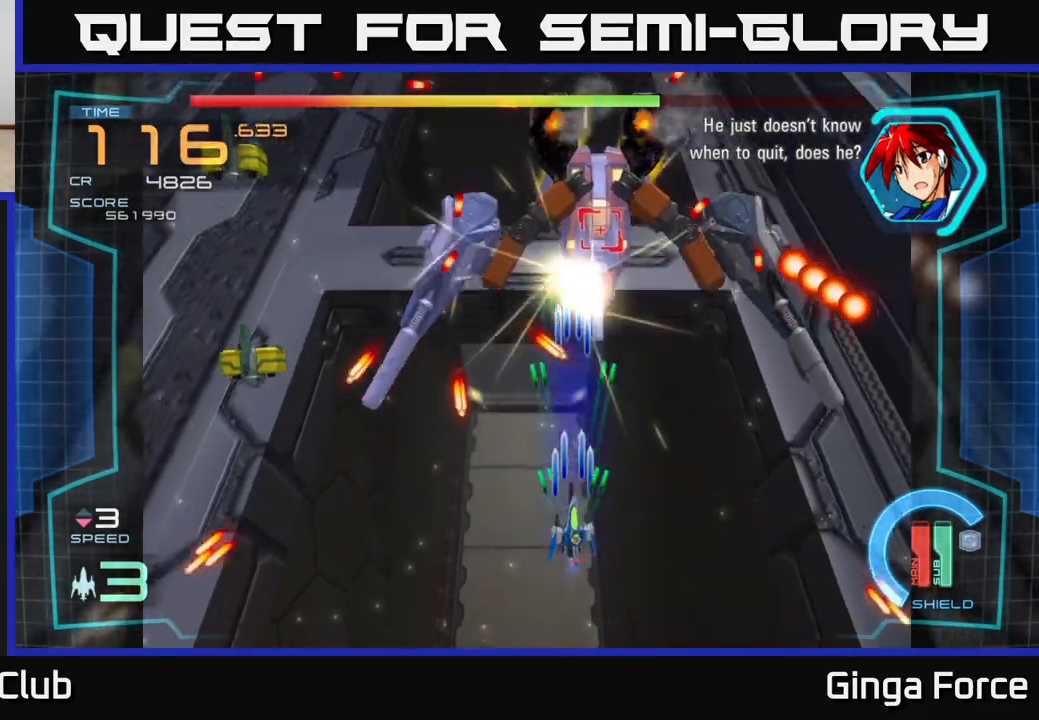
{"buttons": ["A", "X"], "left_stick": "up", "events": [[17, "left_stick", "center"], [467, "left_stick", "up"]]}
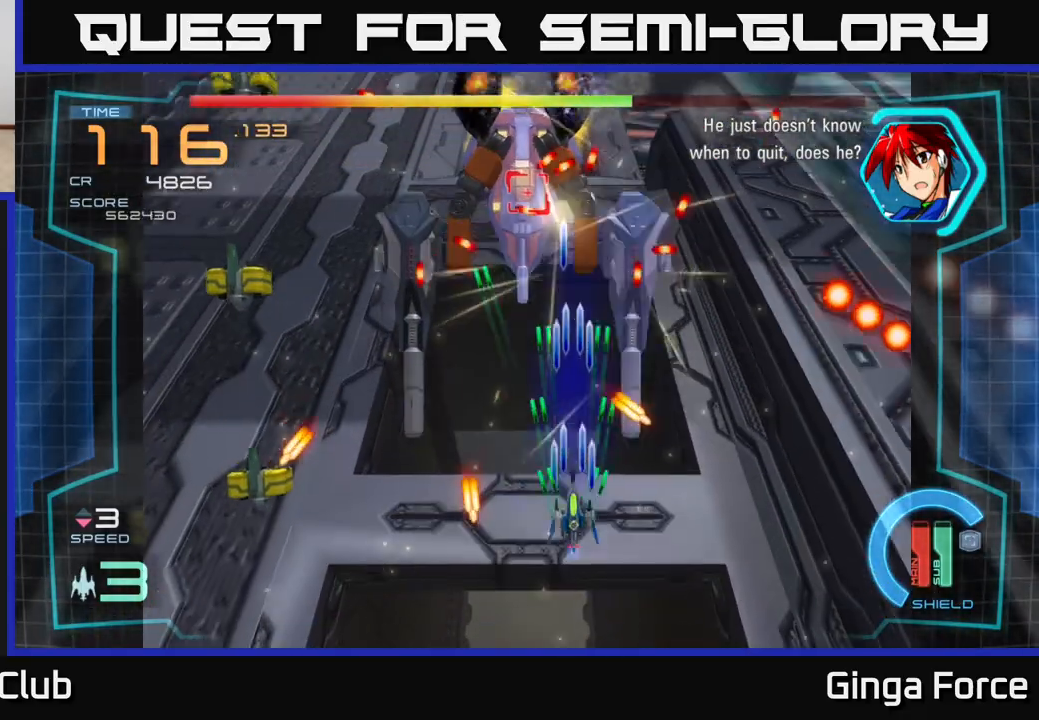
{"buttons": ["A", "X"], "left_stick": "down", "events": [[117, "left_stick", "left"], [433, "left_stick", "down"]]}
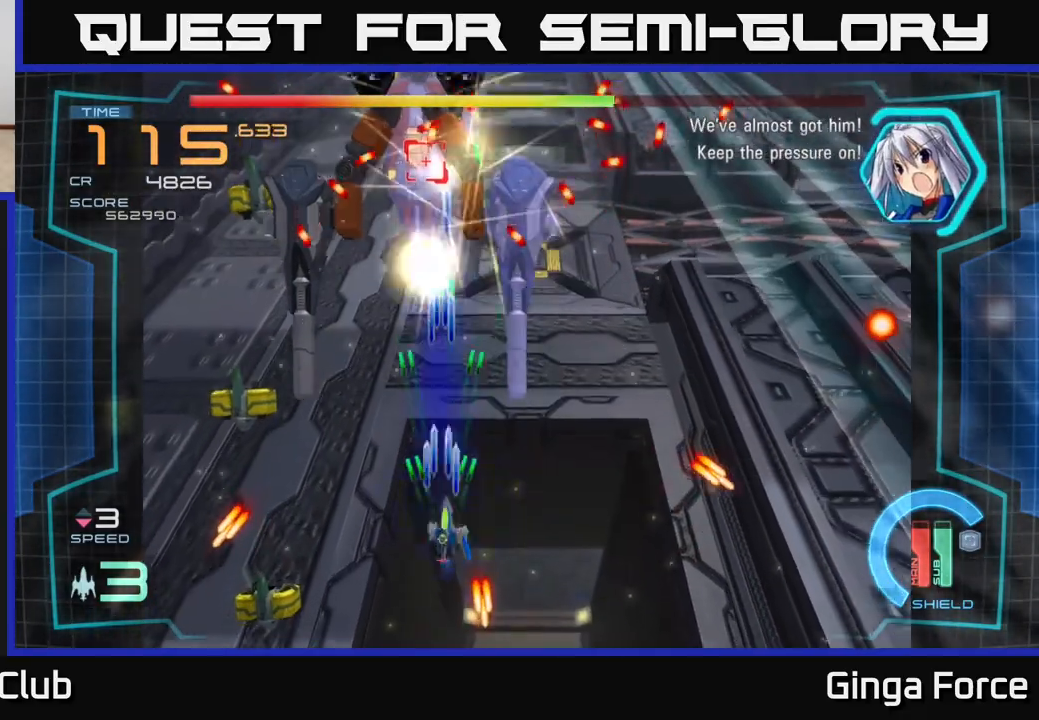
{"buttons": ["A", "X"], "left_stick": "left", "events": [[67, "left_stick", "right"], [383, "left_stick", "down-left"], [433, "left_stick", "left"]]}
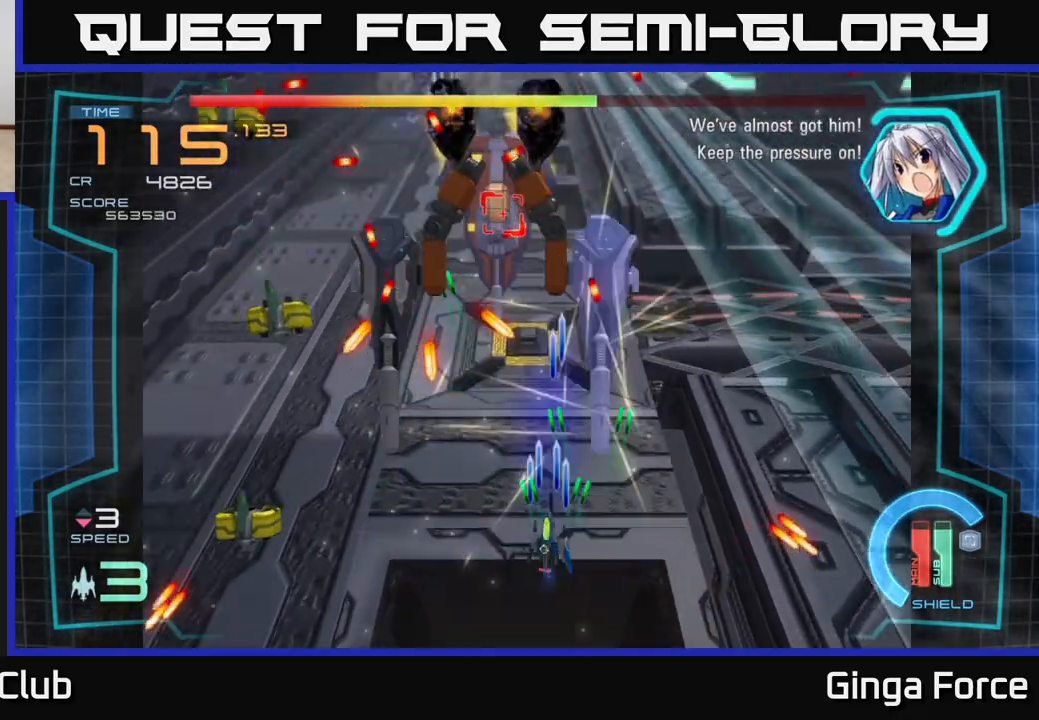
{"buttons": ["A", "X"], "left_stick": "down-right", "events": [[67, "left_stick", "right"], [400, "left_stick", "down-right"]]}